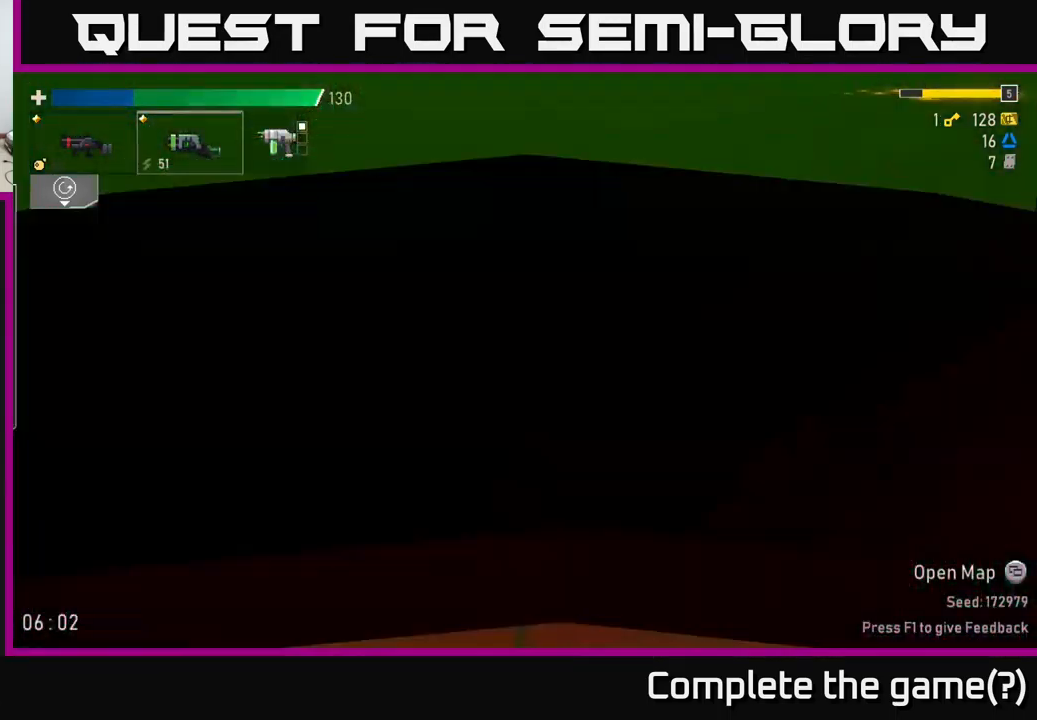
Gameplay with a controller (Xbox layout); each line is a JSON object with the inputs held at the frame after it. "events" lists button and stick changes between this image and that frame as [ms after this image, input, new state], when the widget could be followed in between.
{"buttons": [], "left_stick": "right", "right_stick": "center", "events": [[467, "left_stick", "right"]]}
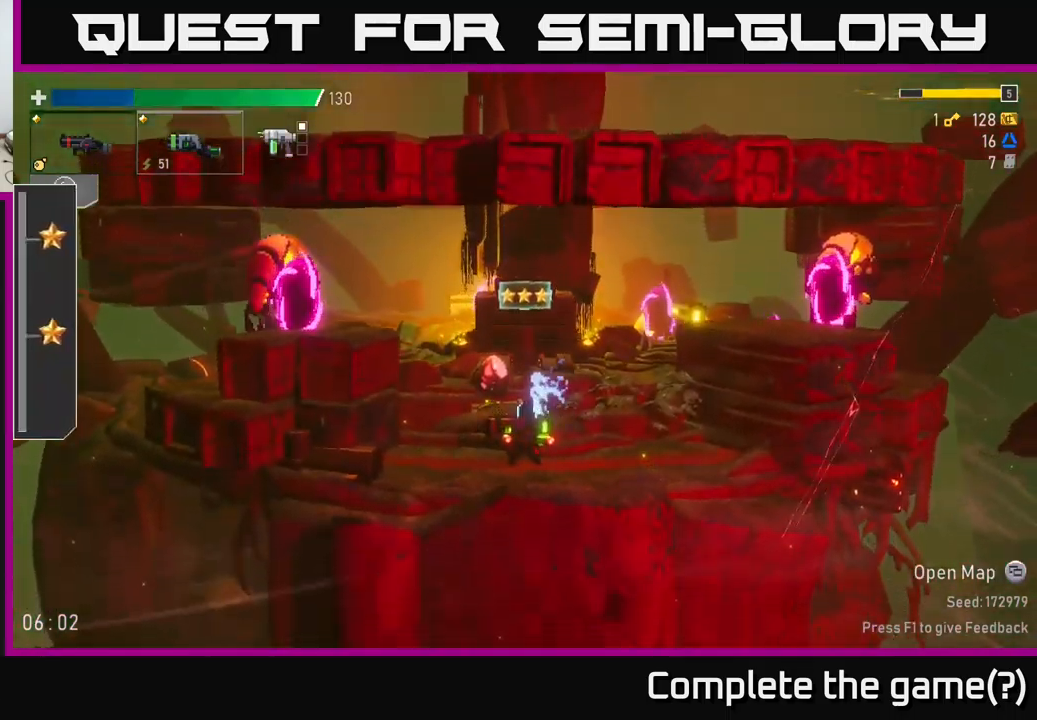
{"buttons": ["A"], "left_stick": "left", "right_stick": "center", "events": [[267, "L2", "down"], [334, "left_stick", "up"], [384, "A", "down"], [400, "L2", "up"], [434, "left_stick", "left"]]}
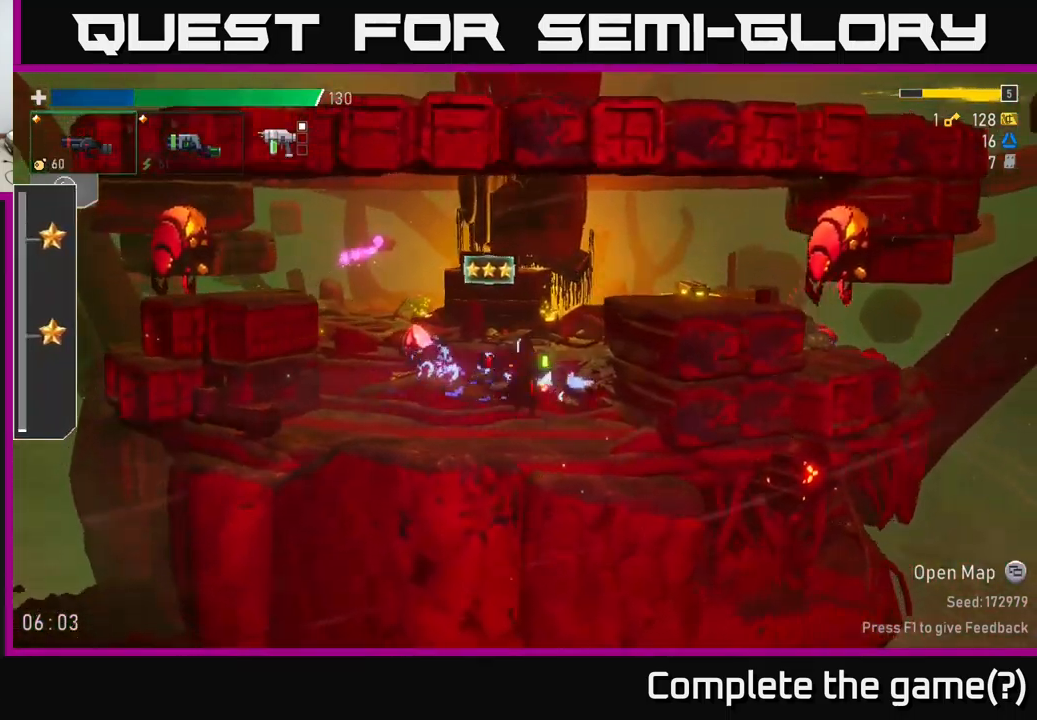
{"buttons": [], "left_stick": "right", "right_stick": "center", "events": [[67, "left_stick", "center"], [100, "A", "up"], [100, "R2", "down"], [200, "R2", "up"], [334, "left_stick", "right"]]}
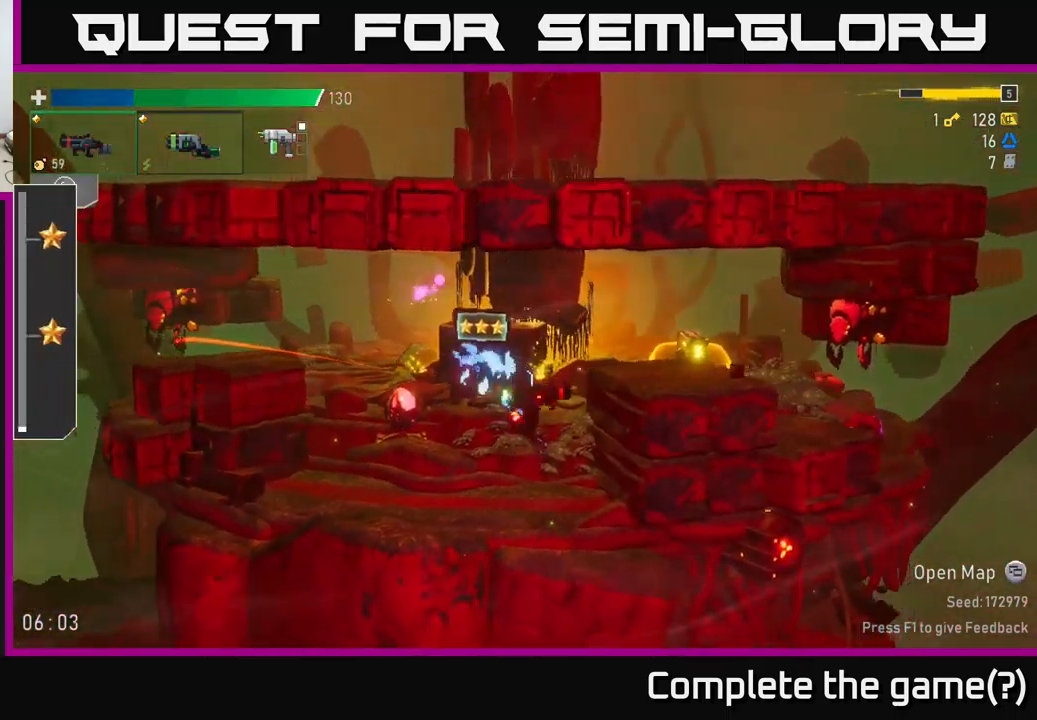
{"buttons": [], "left_stick": "left", "right_stick": "center", "events": [[50, "left_stick", "left"], [350, "A", "down"], [500, "A", "up"]]}
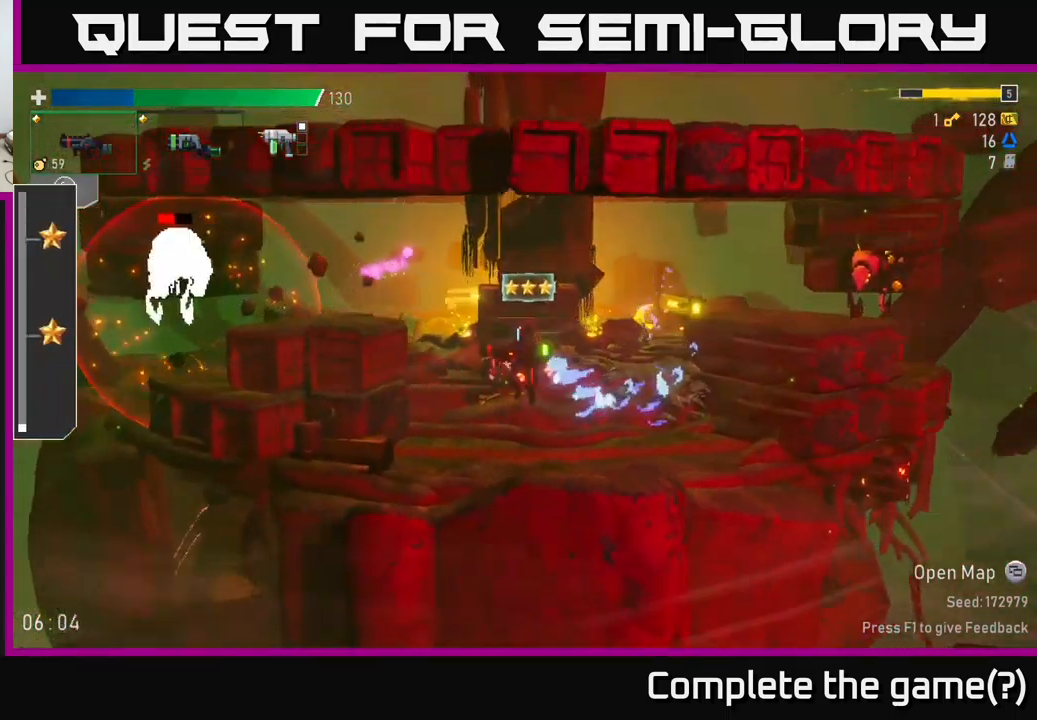
{"buttons": [], "left_stick": "left", "right_stick": "center", "events": [[50, "A", "down"], [150, "R2", "down"], [184, "A", "up"], [267, "R2", "up"]]}
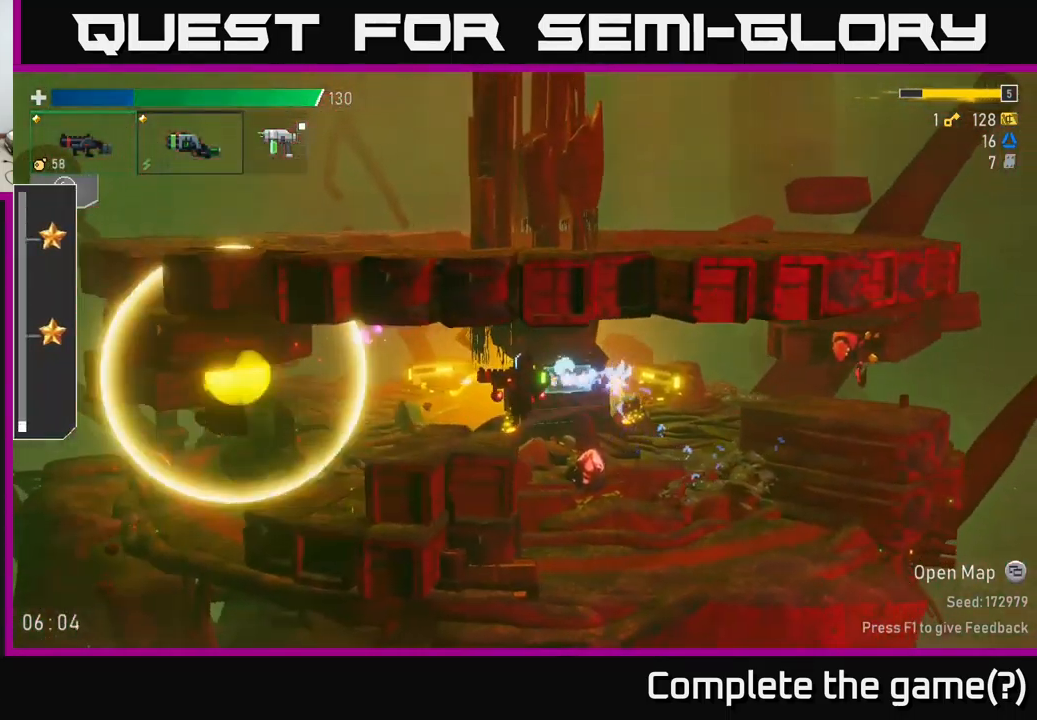
{"buttons": [], "left_stick": "left", "right_stick": "center", "events": [[167, "L2", "down"], [267, "L2", "up"]]}
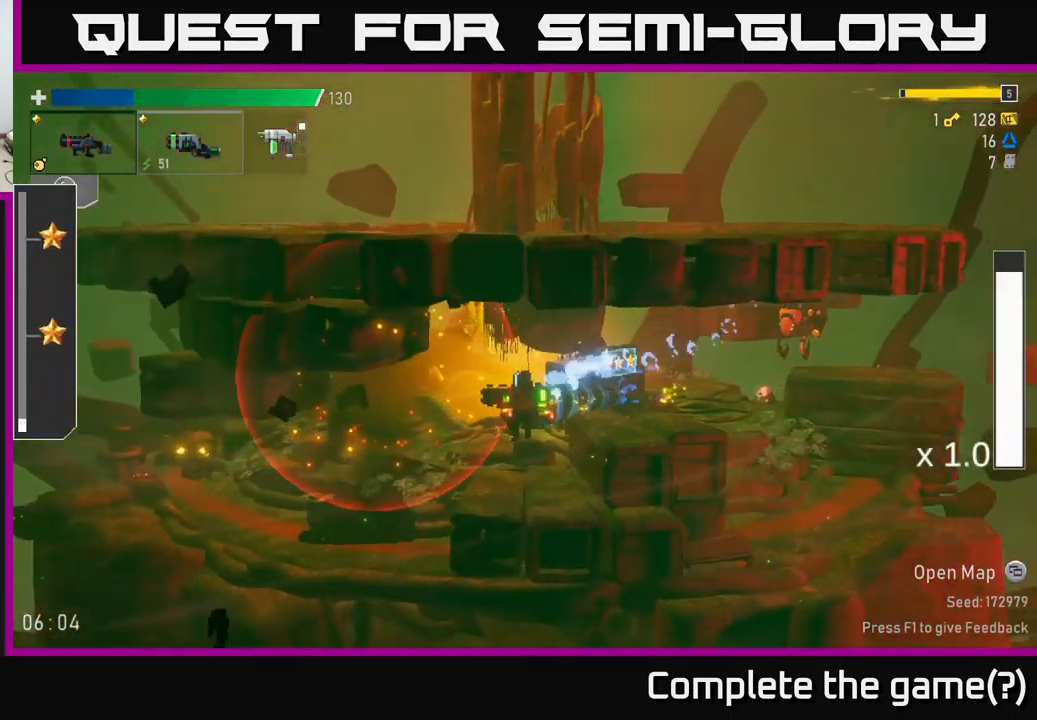
{"buttons": ["R2"], "left_stick": "left", "right_stick": "center", "events": [[450, "R2", "down"]]}
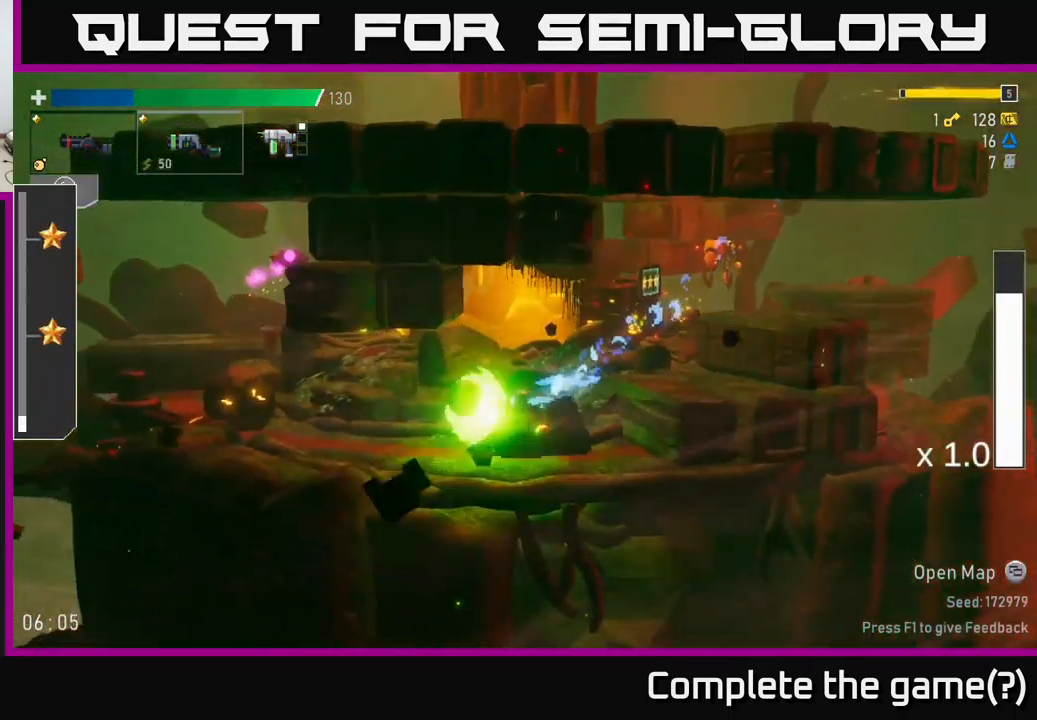
{"buttons": [], "left_stick": "right", "right_stick": "center", "events": [[50, "R2", "up"], [267, "left_stick", "right"]]}
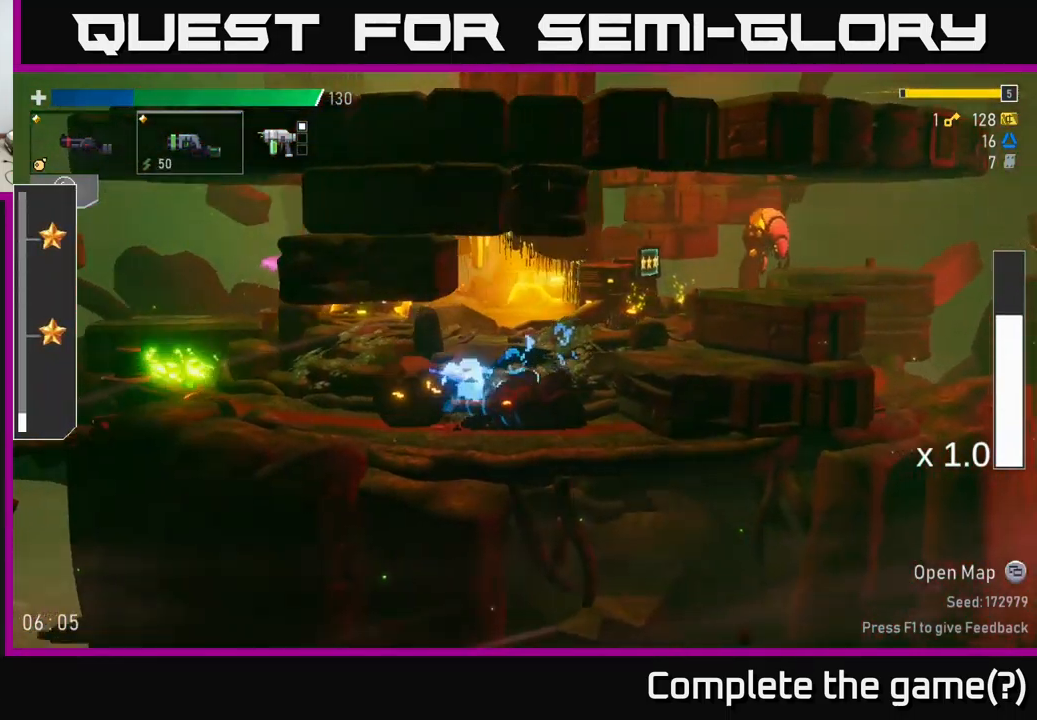
{"buttons": [], "left_stick": "left", "right_stick": "center", "events": [[17, "A", "down"], [100, "R2", "down"], [134, "R2", "up"], [150, "R2", "down"], [234, "left_stick", "left"], [250, "A", "up"], [267, "R2", "up"]]}
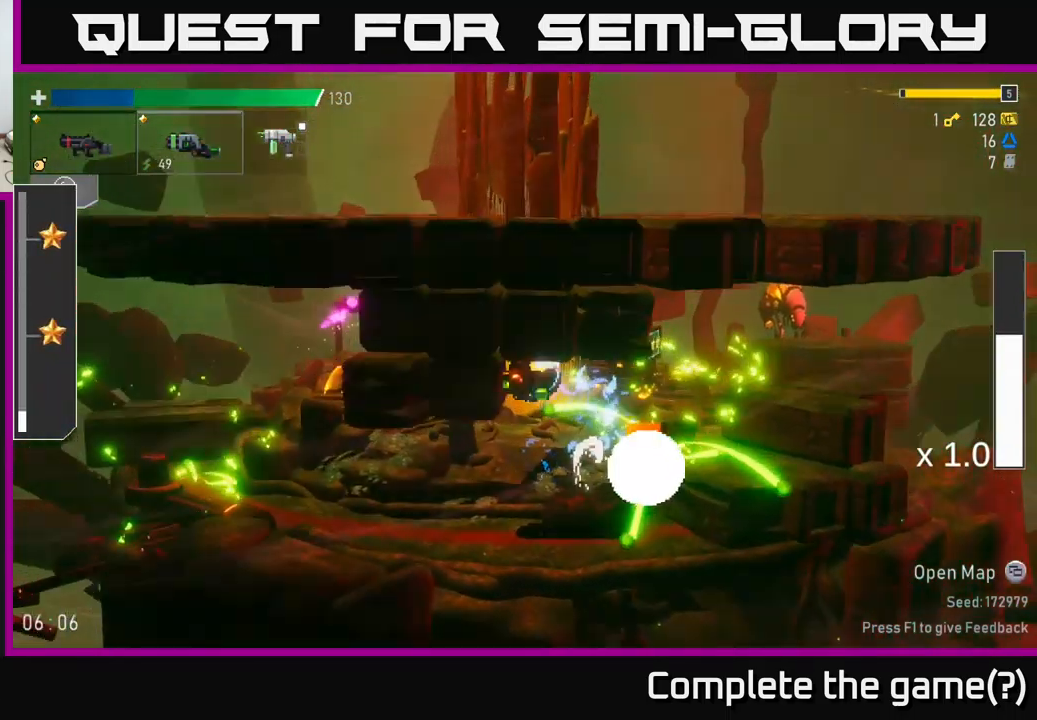
{"buttons": [], "left_stick": "left", "right_stick": "center", "events": [[150, "L2", "down"], [267, "L2", "up"], [417, "left_stick", "center"], [484, "left_stick", "left"]]}
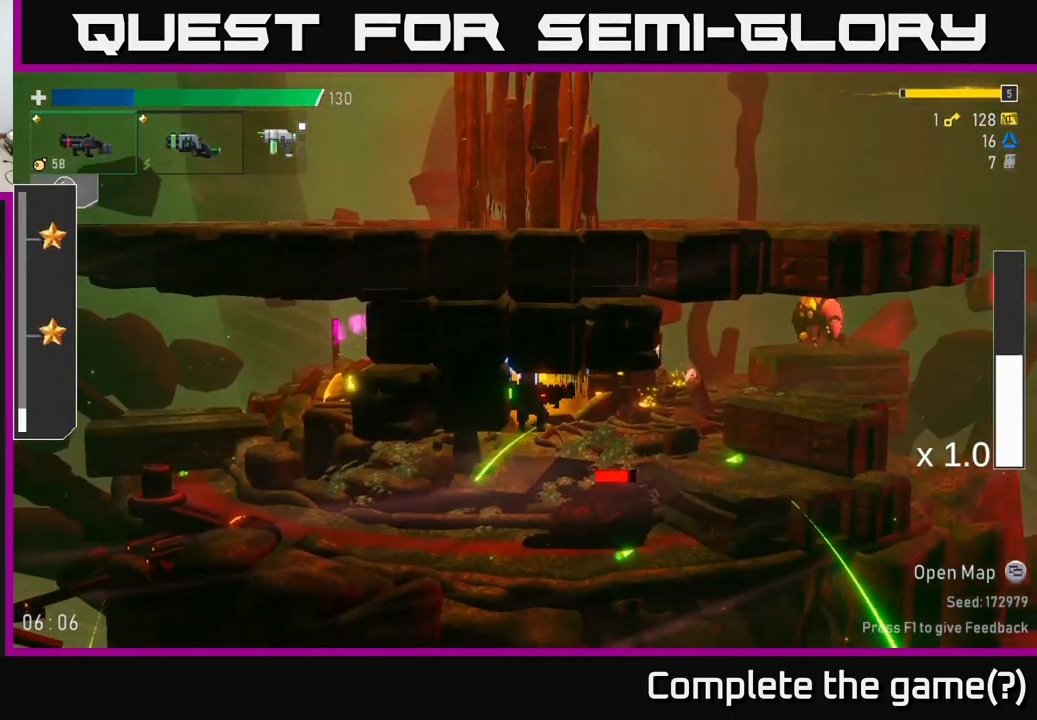
{"buttons": [], "left_stick": "left", "right_stick": "center", "events": [[183, "left_stick", "center"], [316, "left_stick", "left"]]}
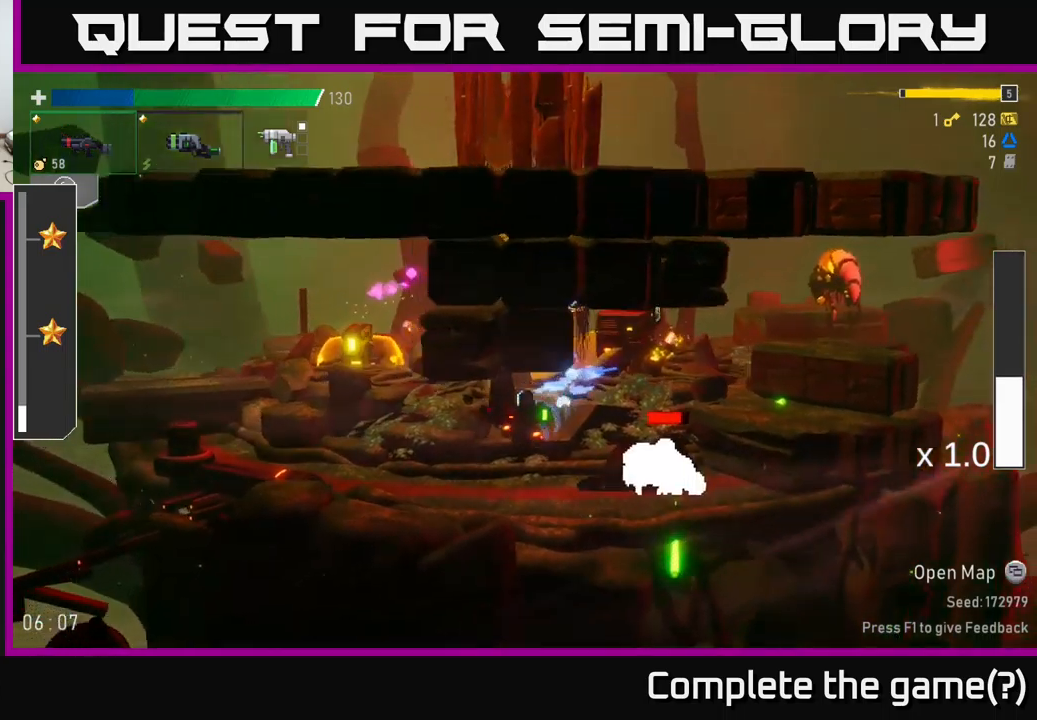
{"buttons": [], "left_stick": "left", "right_stick": "center", "events": [[200, "left_stick", "right"], [300, "R2", "down"], [384, "left_stick", "left"], [400, "R2", "up"]]}
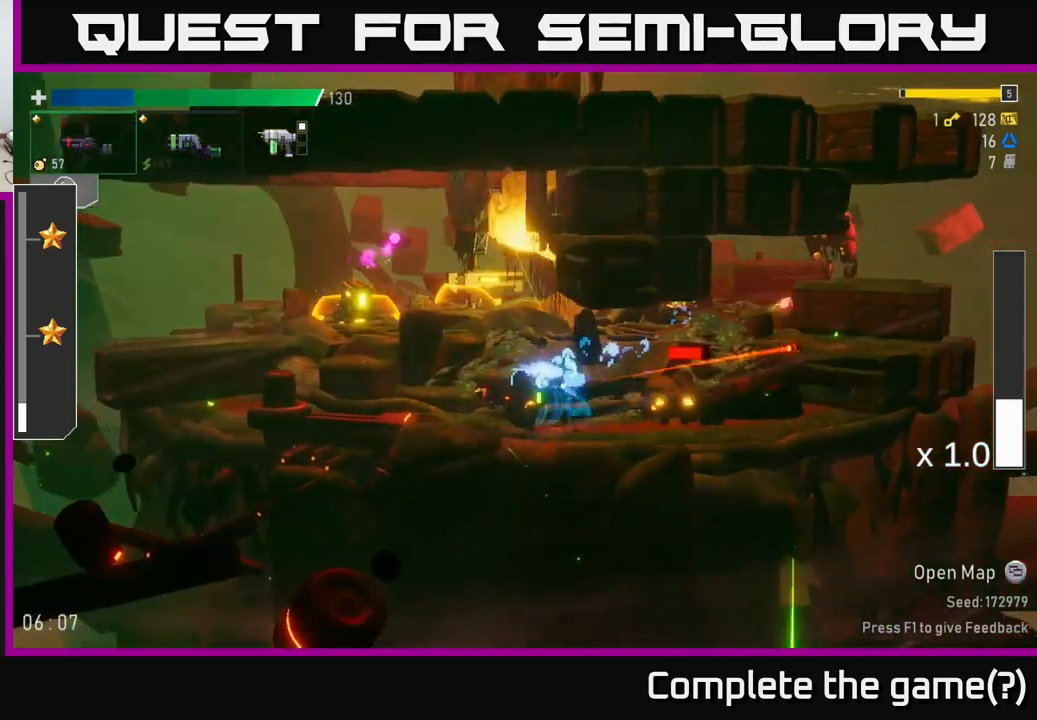
{"buttons": [], "left_stick": "center", "right_stick": "center", "events": [[17, "L2", "down"], [150, "L2", "up"], [334, "left_stick", "right"], [384, "R2", "down"], [484, "left_stick", "center"], [500, "R2", "up"]]}
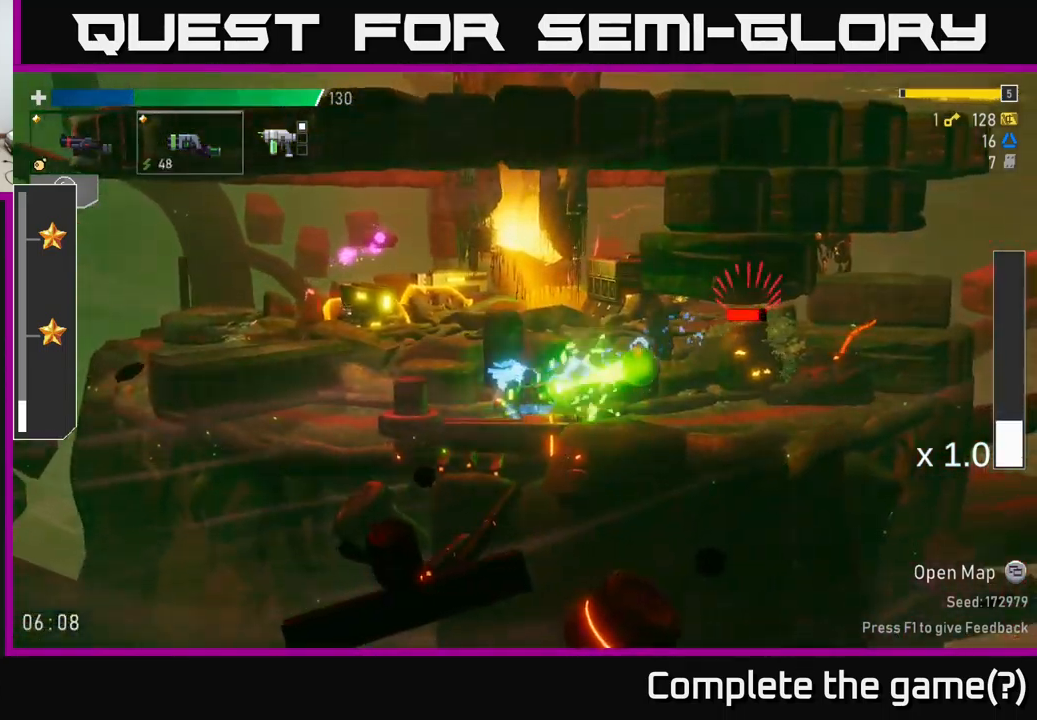
{"buttons": [], "left_stick": "left", "right_stick": "center", "events": [[134, "left_stick", "left"]]}
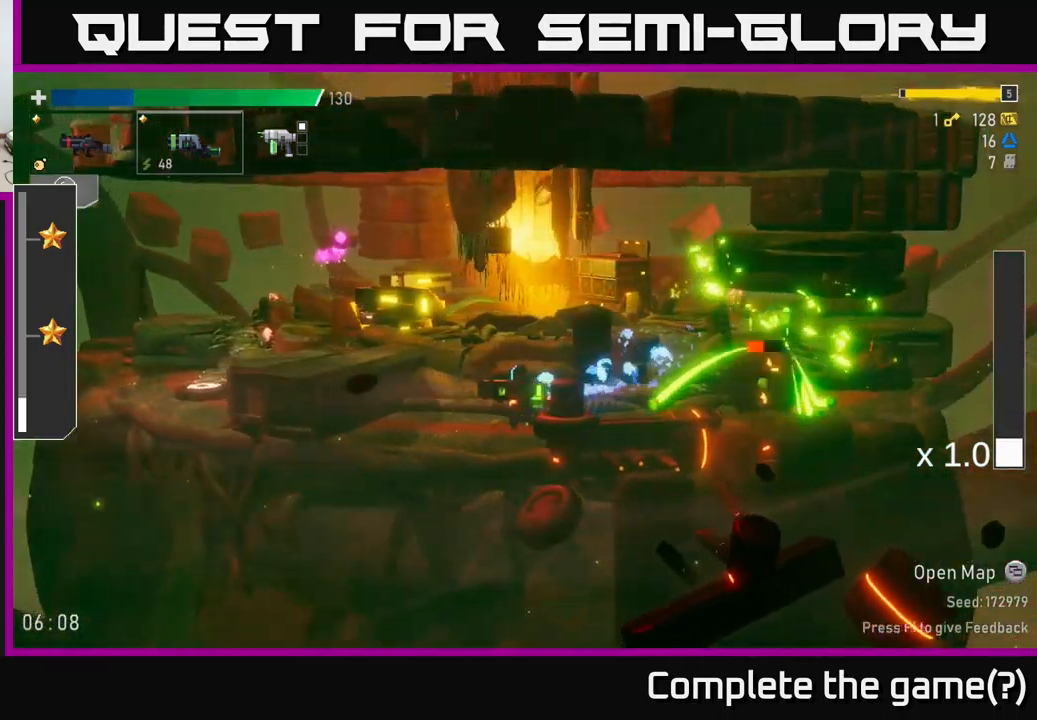
{"buttons": [], "left_stick": "up-left", "right_stick": "center", "events": [[100, "left_stick", "right"], [150, "R2", "down"], [200, "left_stick", "center"], [284, "A", "down"], [284, "R2", "up"], [317, "left_stick", "left"], [500, "A", "up"], [500, "left_stick", "up-left"]]}
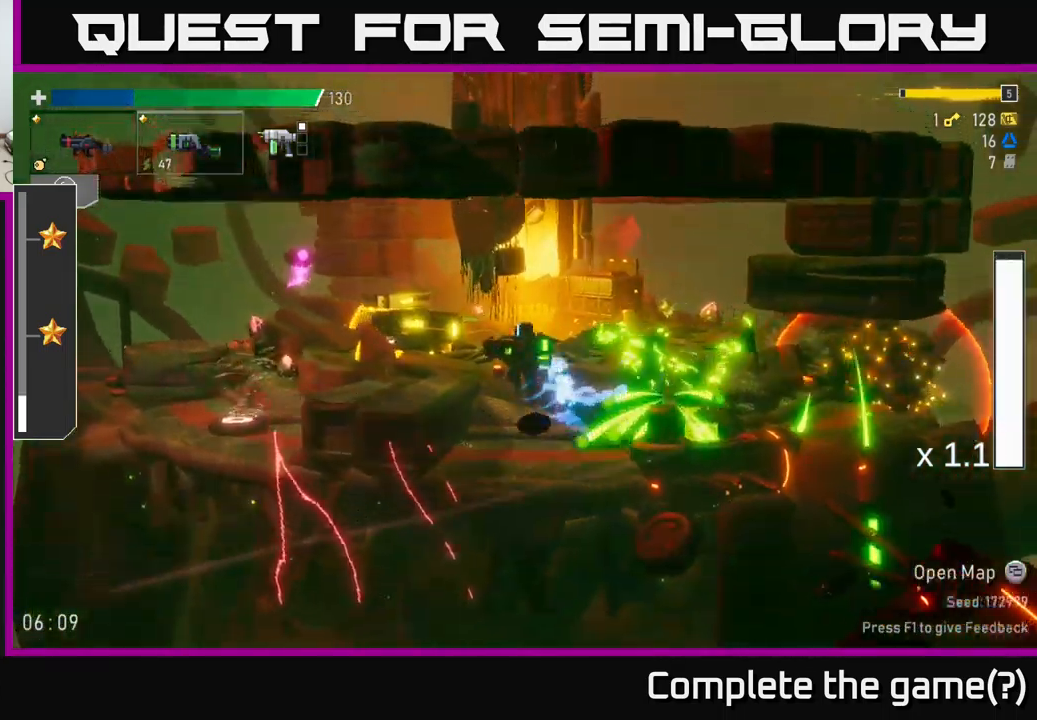
{"buttons": [], "left_stick": "right", "right_stick": "center", "events": [[17, "left_stick", "left"], [34, "left_stick", "right"]]}
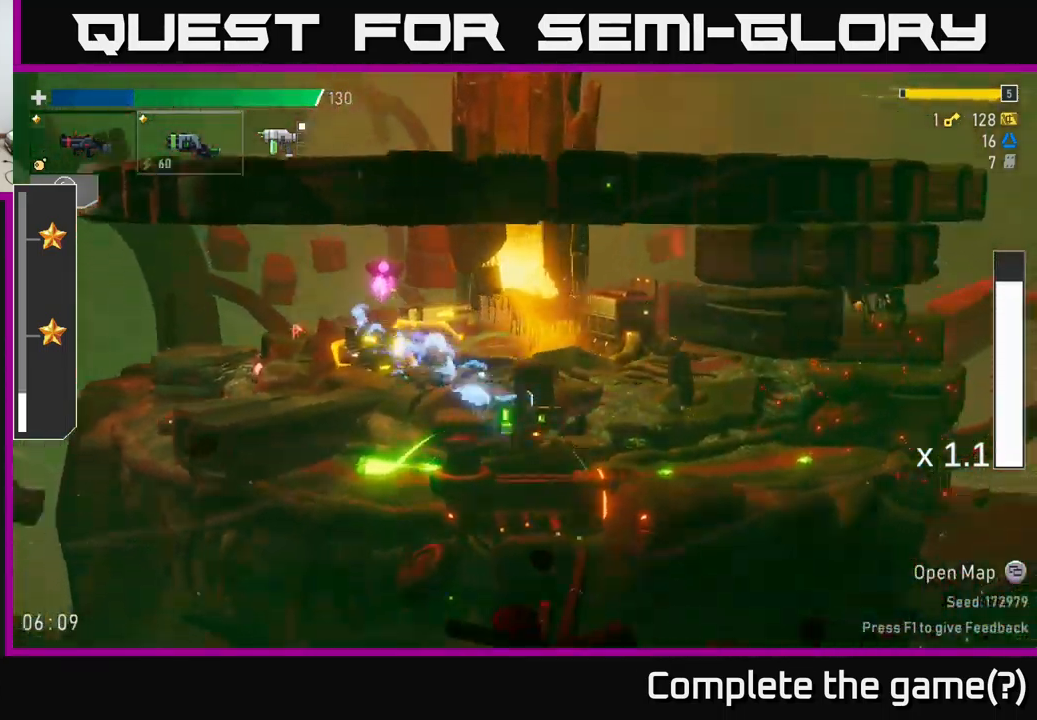
{"buttons": [], "left_stick": "left", "right_stick": "center", "events": [[67, "left_stick", "left"], [200, "A", "down"], [367, "A", "up"], [367, "R2", "down"], [384, "L2", "down"], [434, "R2", "up"], [500, "L2", "up"]]}
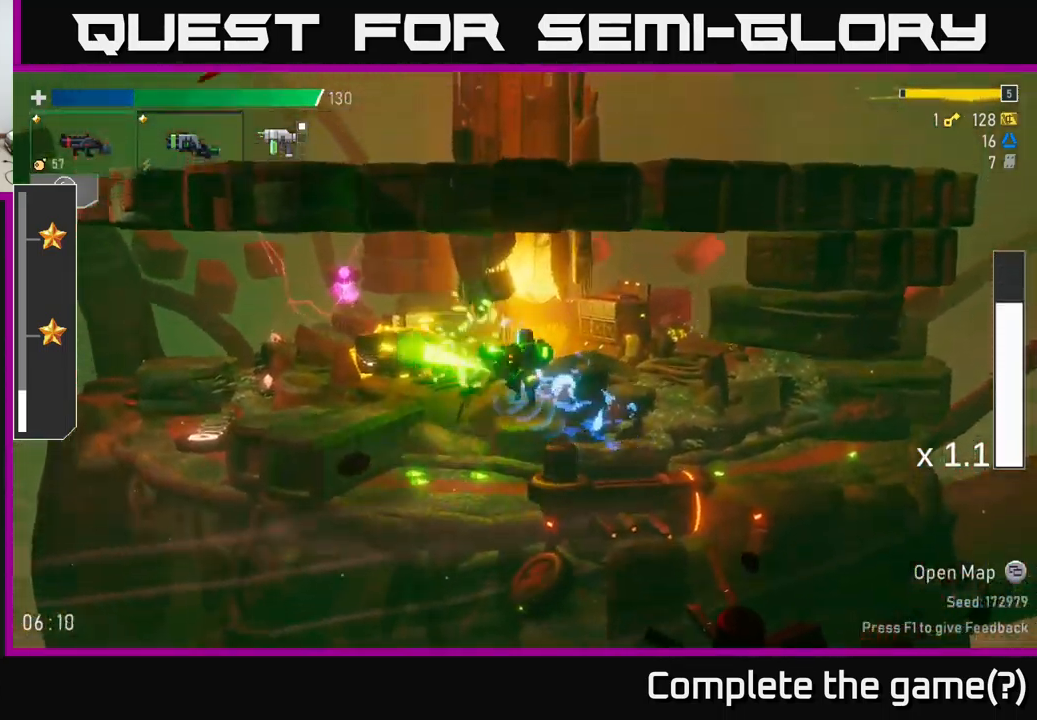
{"buttons": [], "left_stick": "left", "right_stick": "center", "events": [[67, "A", "down"], [100, "R2", "down"], [217, "R2", "up"], [234, "A", "up"]]}
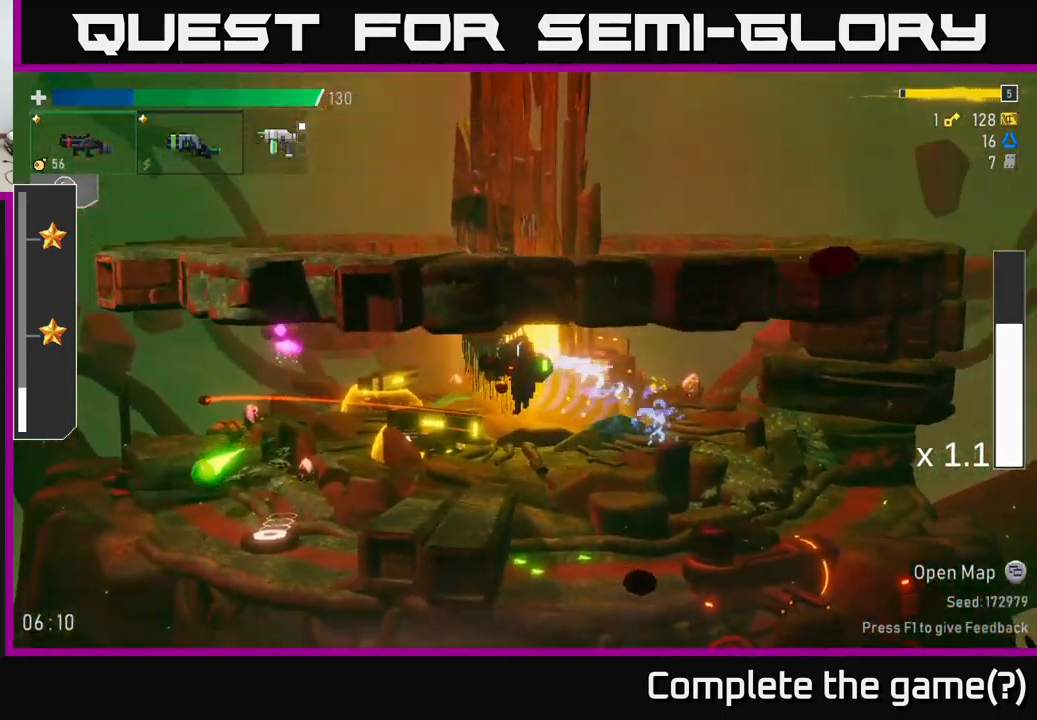
{"buttons": [], "left_stick": "left", "right_stick": "center", "events": []}
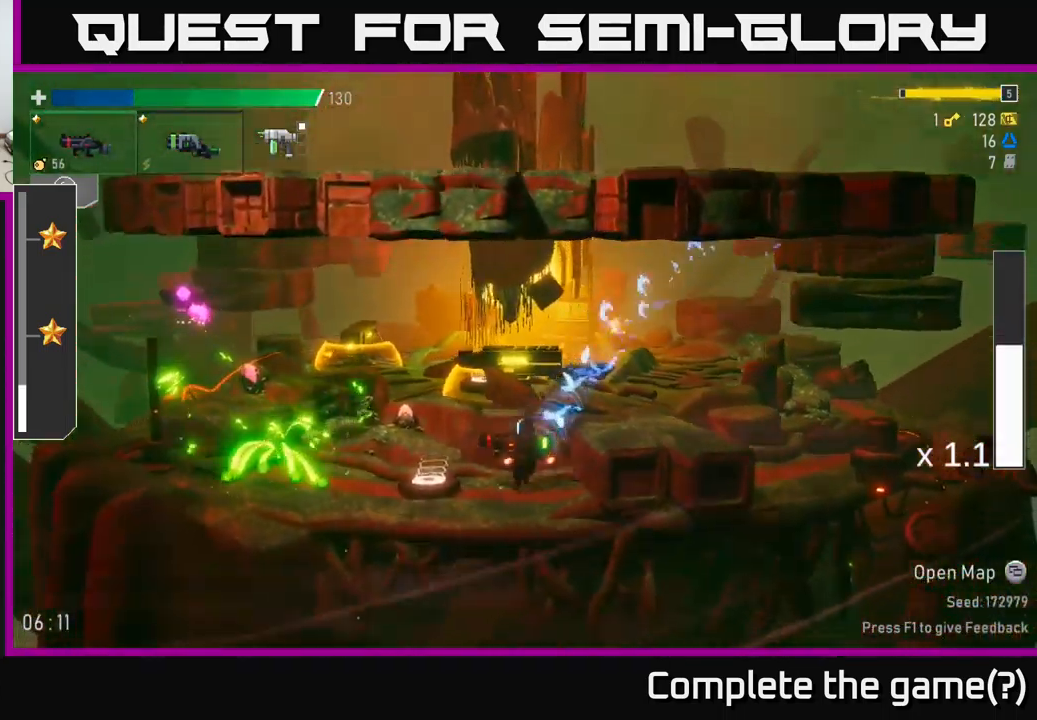
{"buttons": ["A"], "left_stick": "left", "right_stick": "center", "events": [[300, "A", "down"]]}
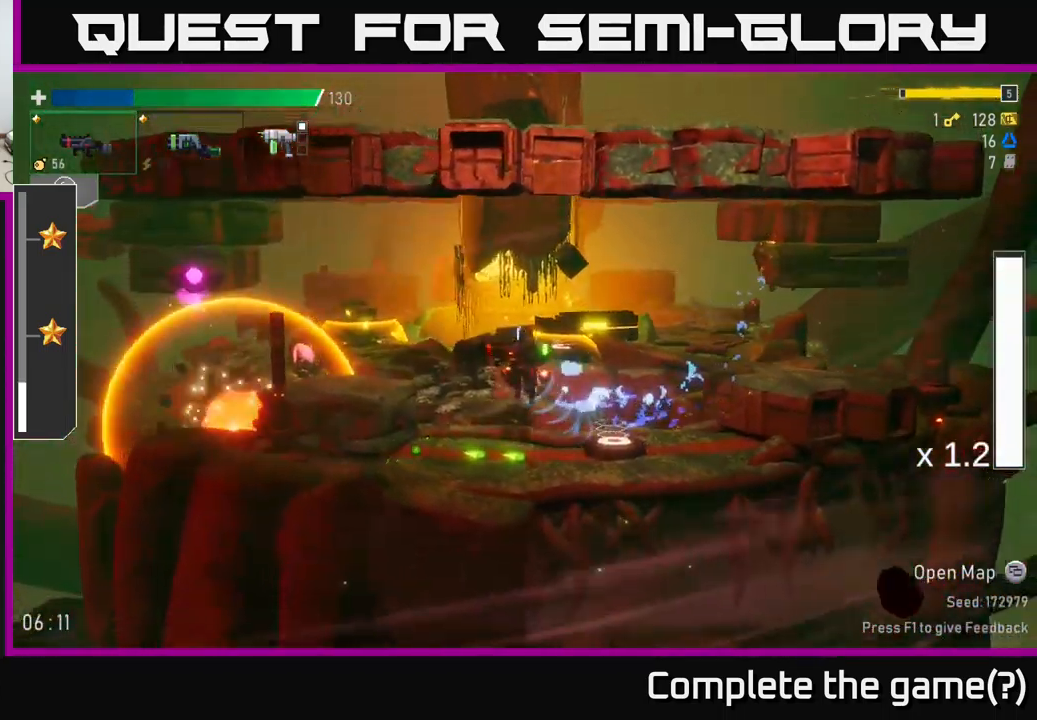
{"buttons": [], "left_stick": "left", "right_stick": "center", "events": [[34, "A", "up"], [50, "R2", "down"], [167, "R2", "up"], [251, "A", "down"], [334, "A", "up"]]}
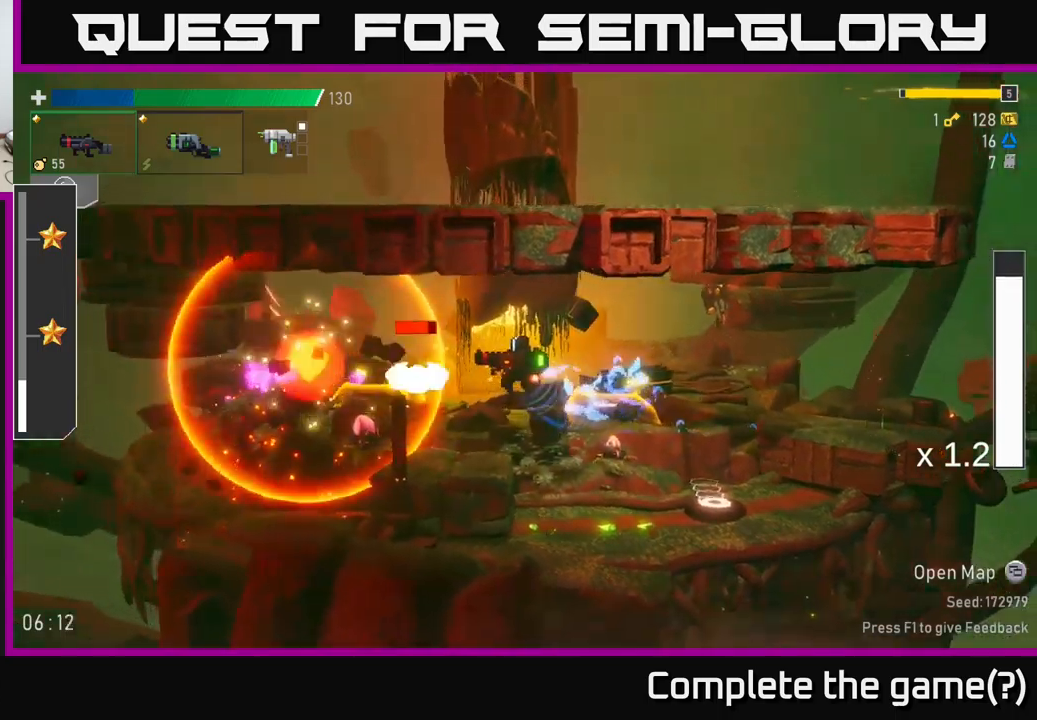
{"buttons": [], "left_stick": "left", "right_stick": "center", "events": [[17, "L2", "down"], [117, "left_stick", "center"], [167, "L2", "up"], [250, "R2", "down"], [367, "R2", "up"], [450, "left_stick", "left"]]}
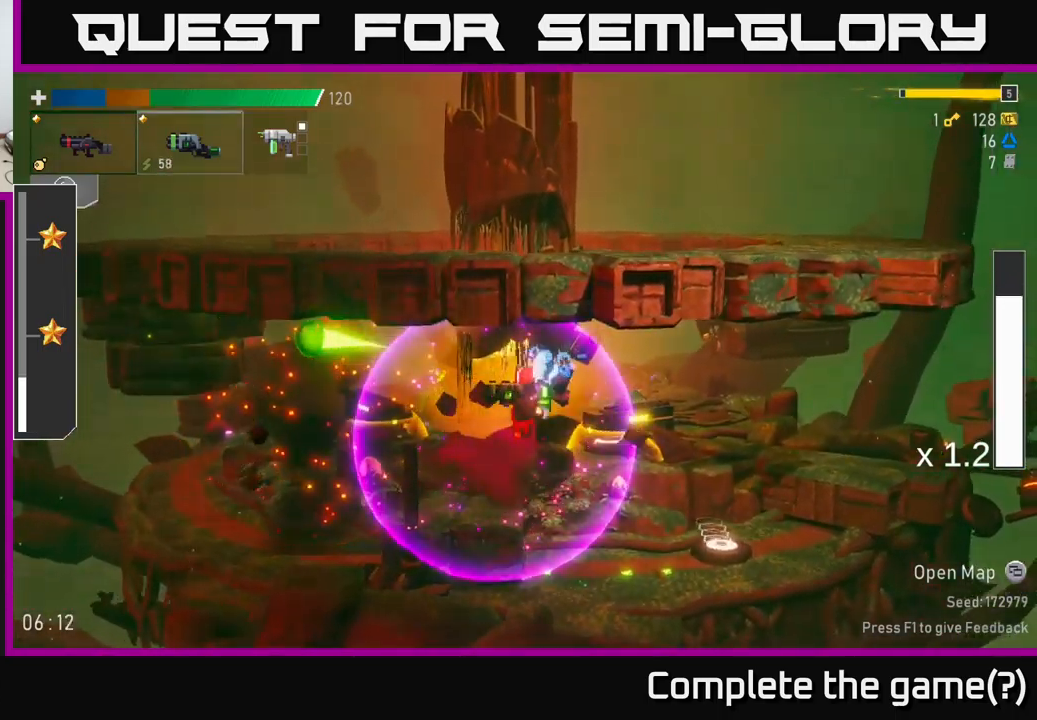
{"buttons": [], "left_stick": "right", "right_stick": "center", "events": [[167, "left_stick", "right"]]}
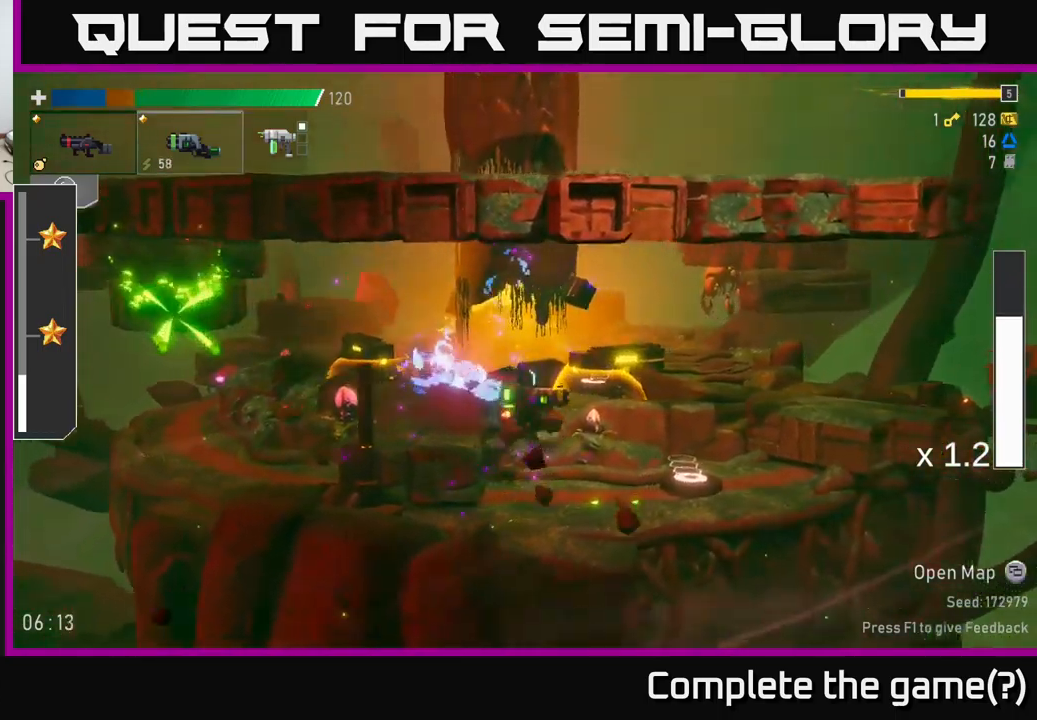
{"buttons": [], "left_stick": "right", "right_stick": "center", "events": [[367, "Y", "down"], [450, "Y", "up"]]}
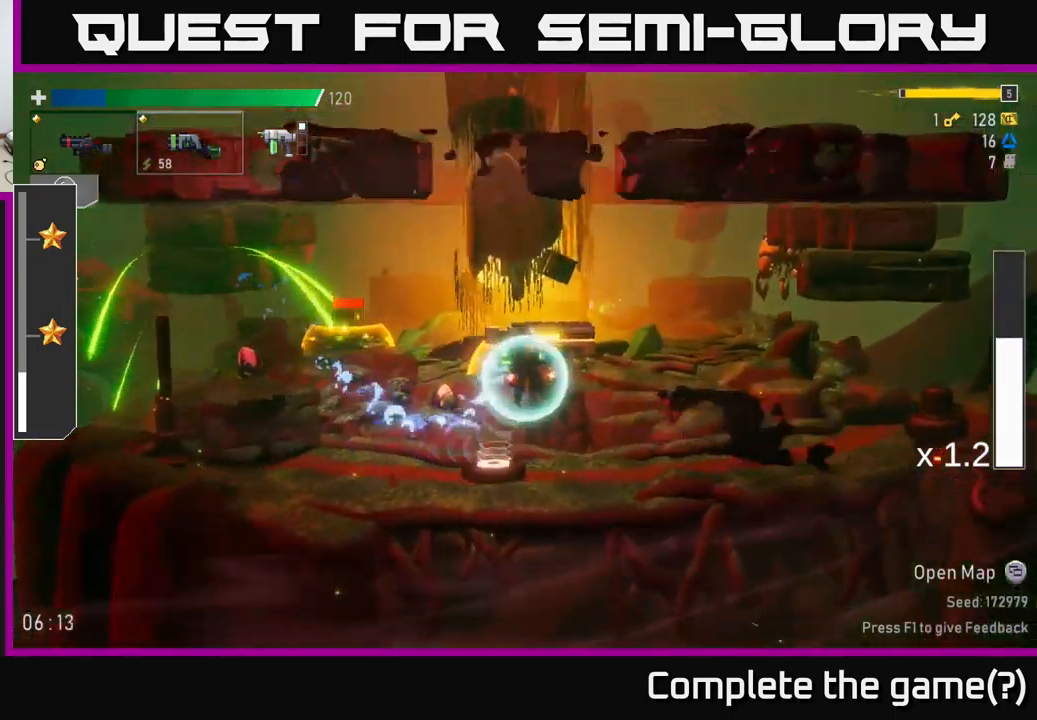
{"buttons": [], "left_stick": "left", "right_stick": "center", "events": [[17, "left_stick", "left"]]}
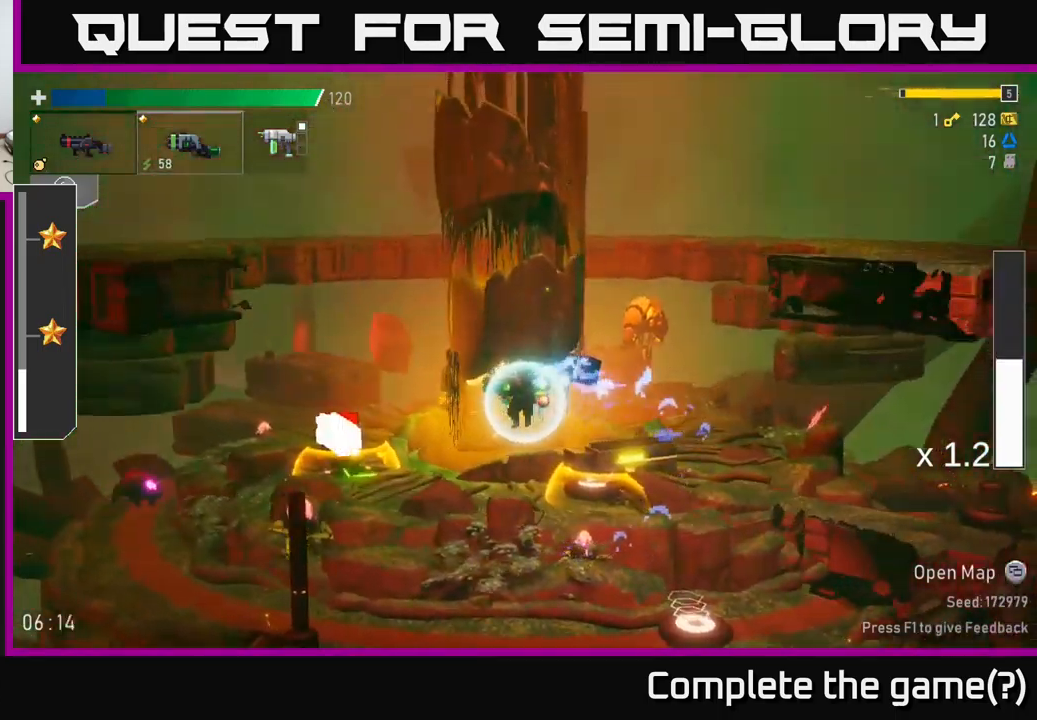
{"buttons": ["A"], "left_stick": "center", "right_stick": "center", "events": [[250, "R2", "down"], [367, "A", "down"], [367, "R2", "up"], [400, "left_stick", "center"]]}
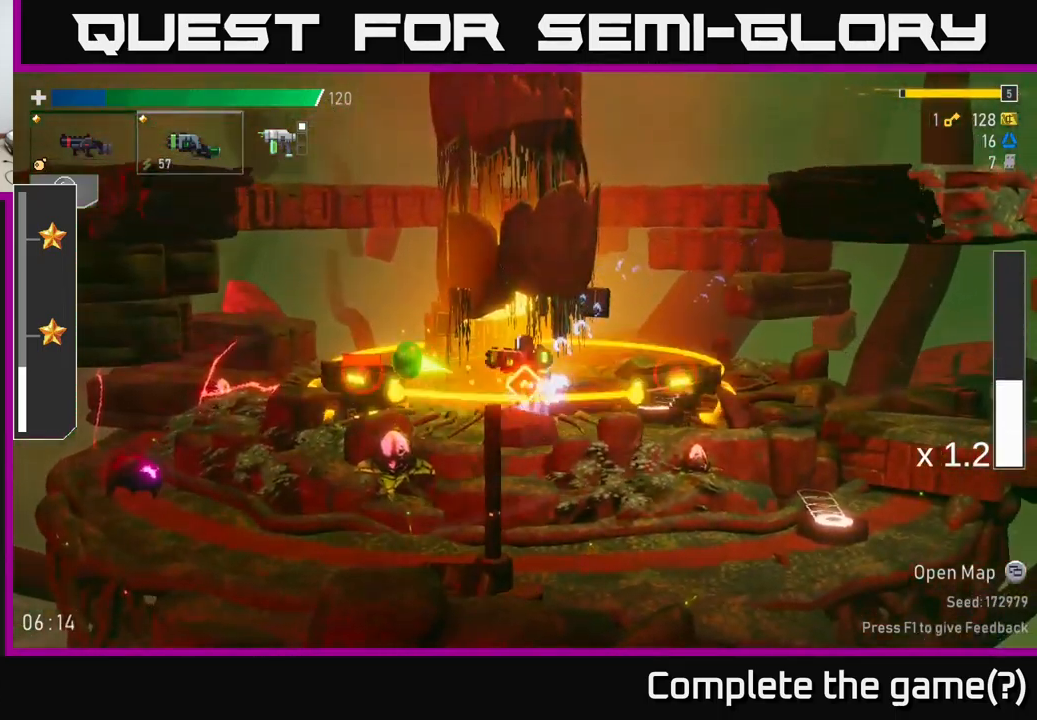
{"buttons": ["L2"], "left_stick": "left", "right_stick": "center", "events": [[17, "left_stick", "left"], [67, "A", "up"], [367, "L2", "down"]]}
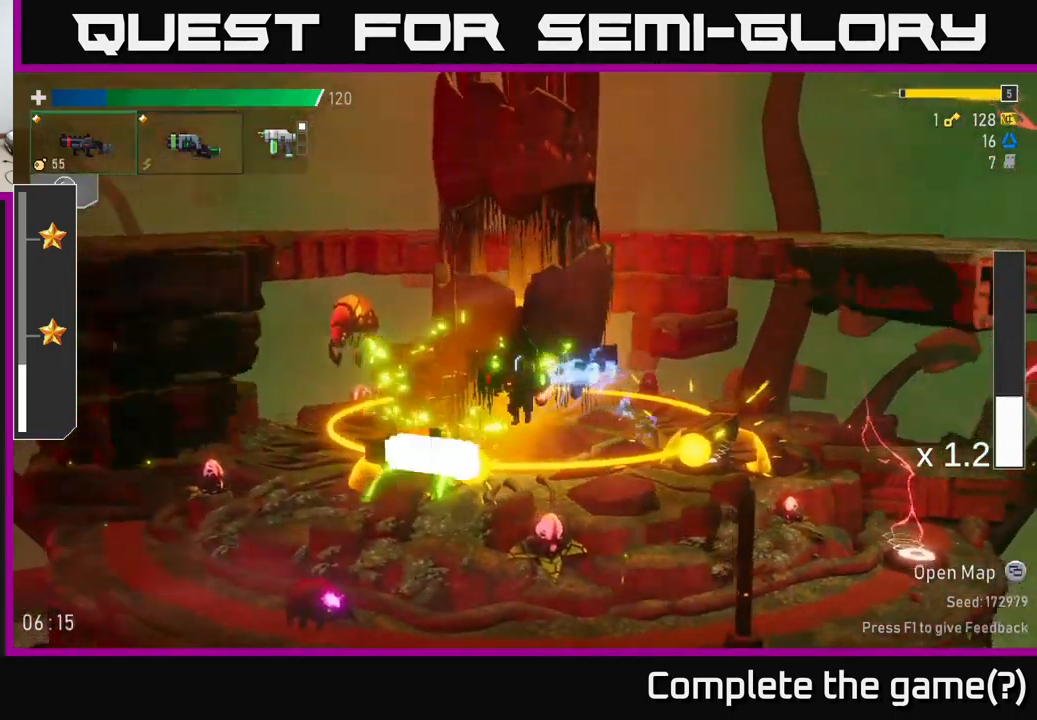
{"buttons": ["A"], "left_stick": "center", "right_stick": "center", "events": [[33, "L2", "up"], [350, "left_stick", "right"], [467, "A", "down"], [467, "left_stick", "center"]]}
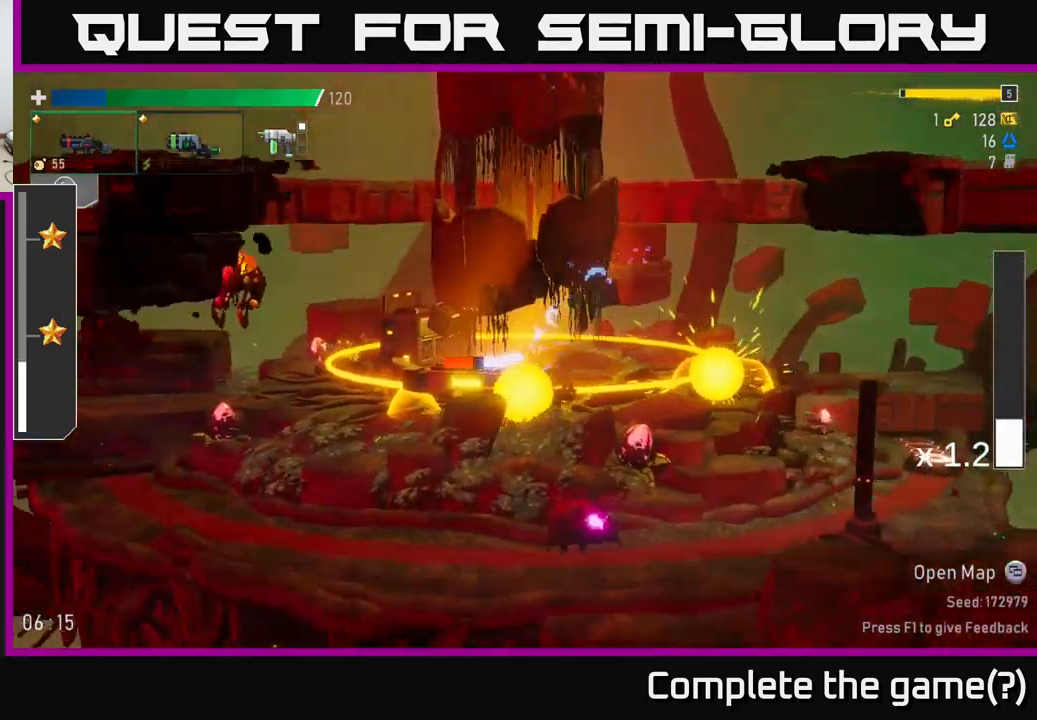
{"buttons": [], "left_stick": "left", "right_stick": "center", "events": [[183, "A", "up"], [217, "left_stick", "left"]]}